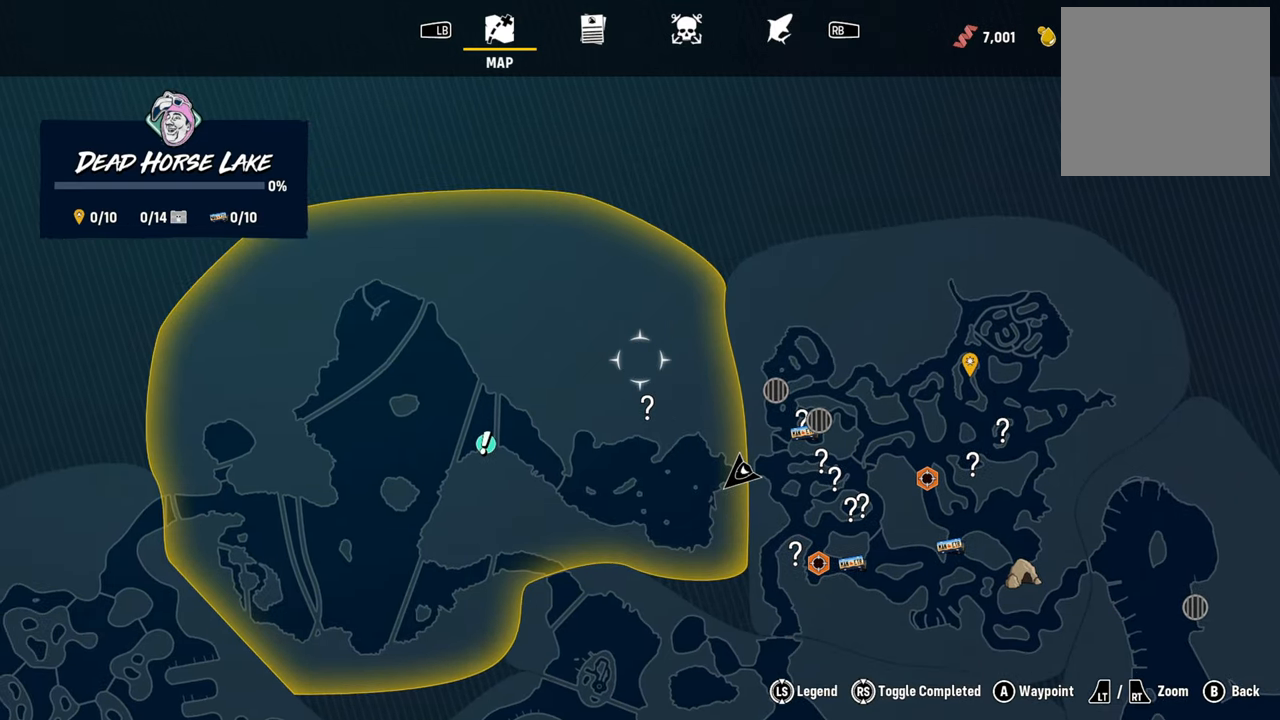
Gameplay with a controller (Xbox layout); each line is a JSON object with the inputs held at the frame after it. "events" lists button and stick changes between this image and that frame as [ms after this image, input, new state], when the widget could be followed in between.
{"buttons": [], "left_stick": "center", "right_stick": "center", "events": [[180, "left_stick", "down"], [380, "left_stick", "center"]]}
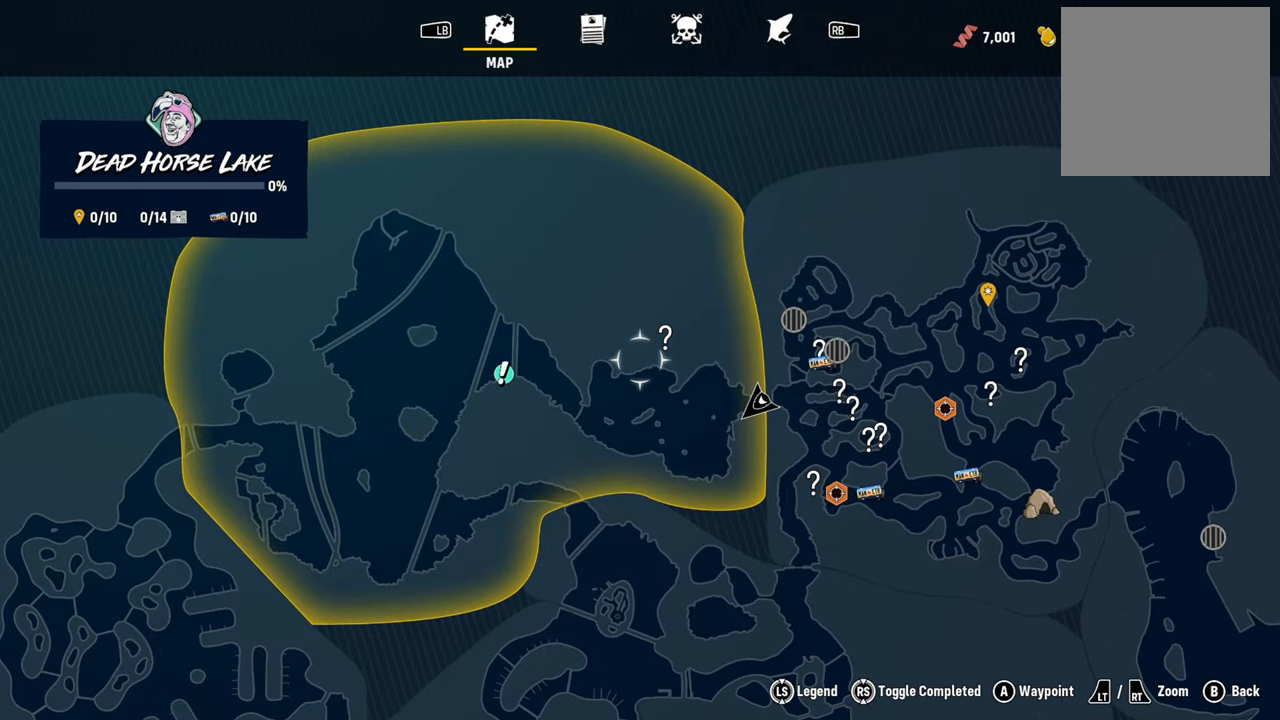
{"buttons": [], "left_stick": "center", "right_stick": "center", "events": [[280, "left_stick", "right"], [500, "left_stick", "center"]]}
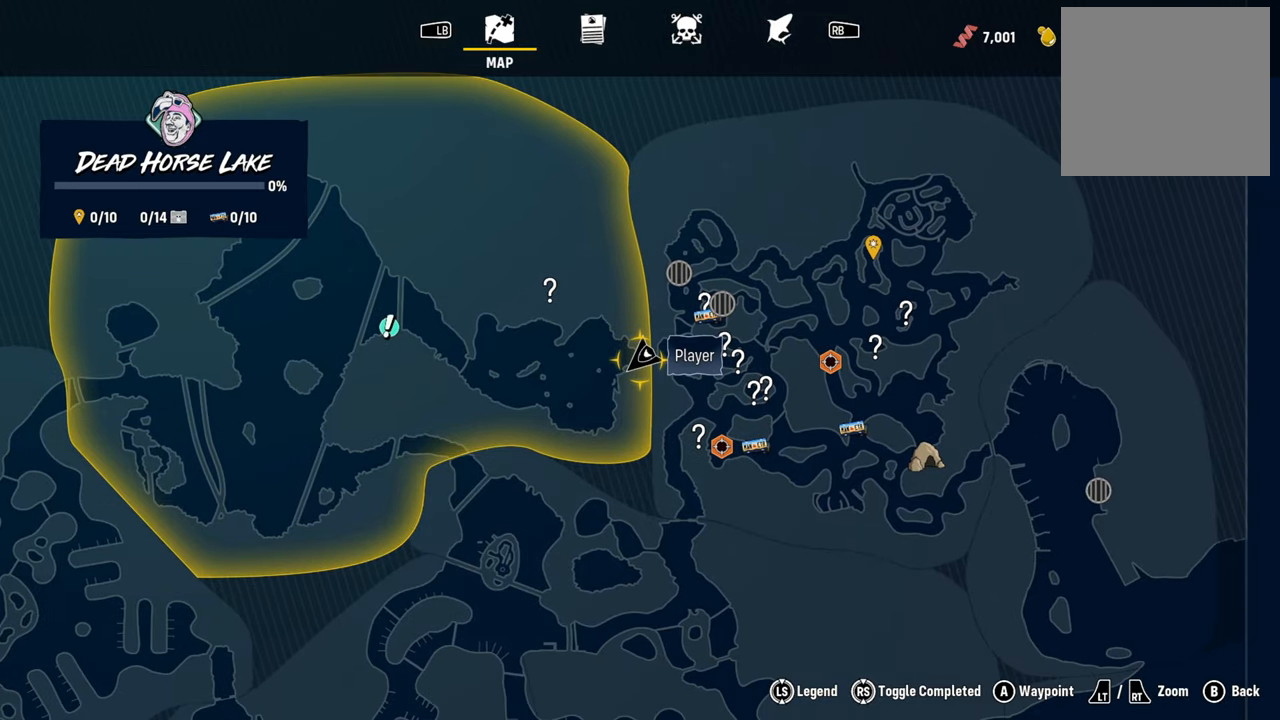
{"buttons": [], "left_stick": "center", "right_stick": "center", "events": [[220, "left_stick", "right"], [360, "left_stick", "center"]]}
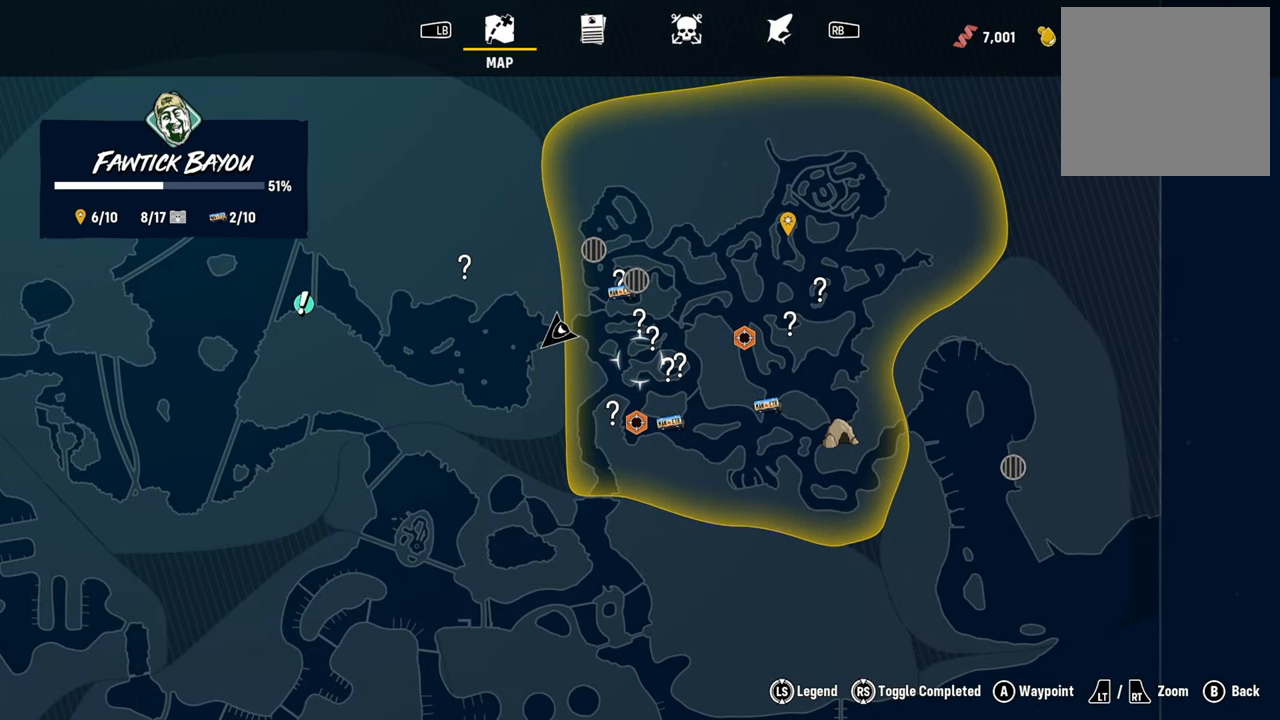
{"buttons": [], "left_stick": "center", "right_stick": "center", "events": [[260, "left_stick", "right"], [380, "left_stick", "center"]]}
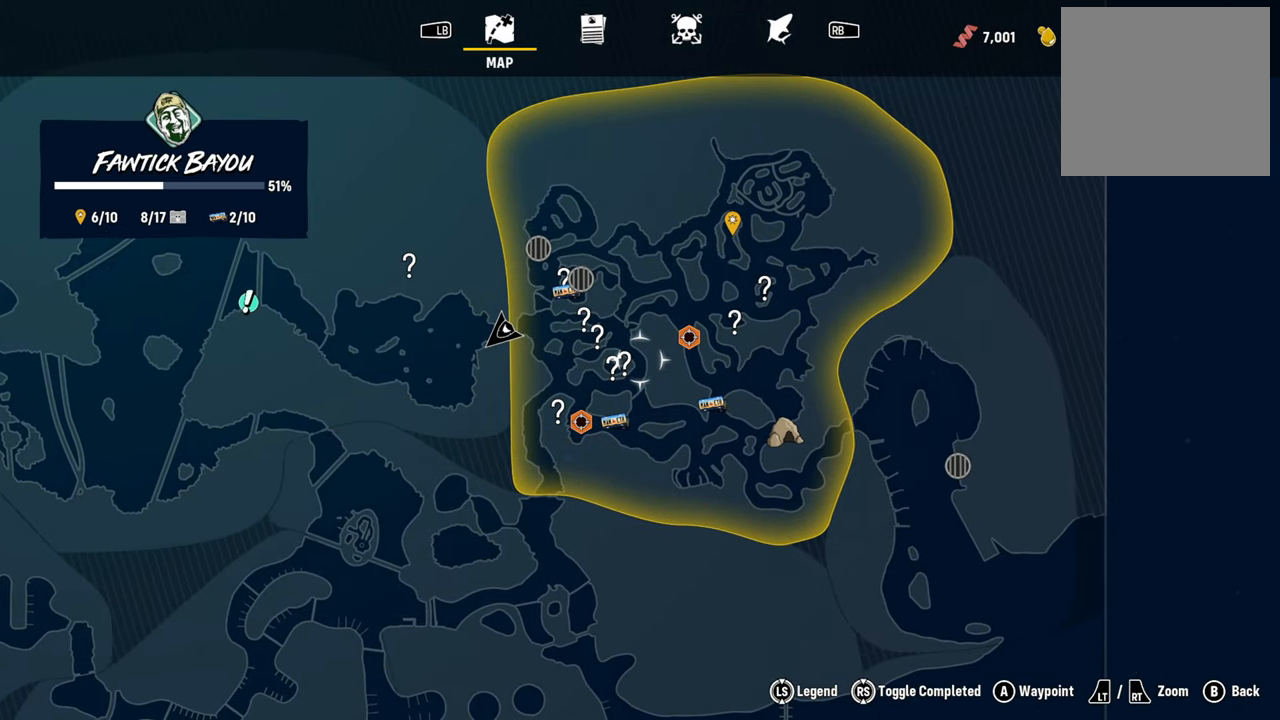
{"buttons": [], "left_stick": "center", "right_stick": "center", "events": []}
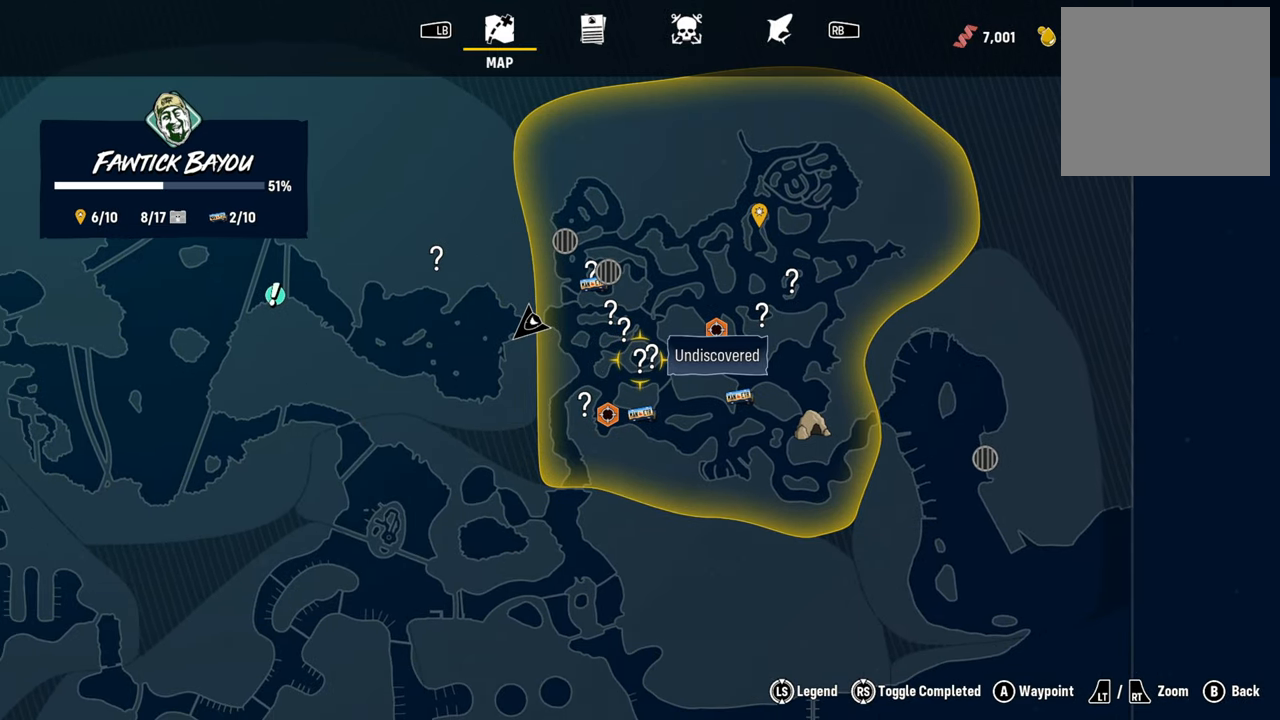
{"buttons": [], "left_stick": "center", "right_stick": "center", "events": []}
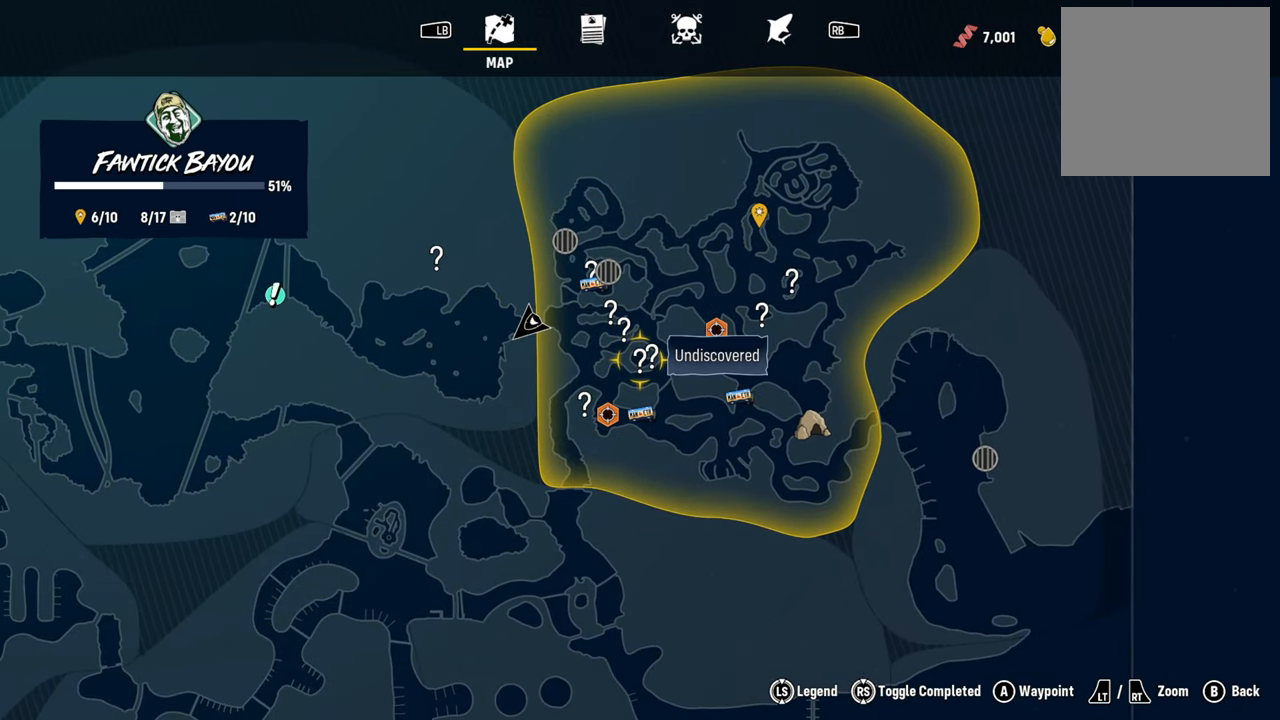
{"buttons": [], "left_stick": "down-left", "right_stick": "center", "events": [[280, "left_stick", "down-left"]]}
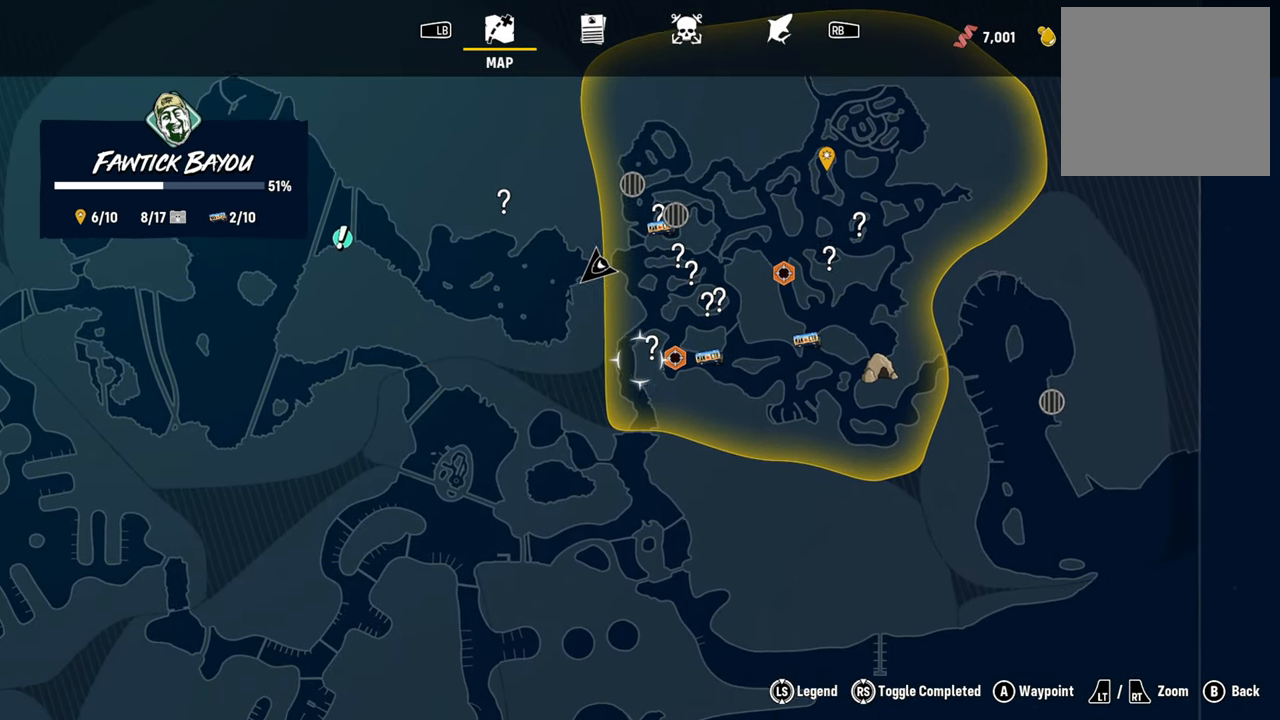
{"buttons": [], "left_stick": "center", "right_stick": "center", "events": [[60, "left_stick", "center"]]}
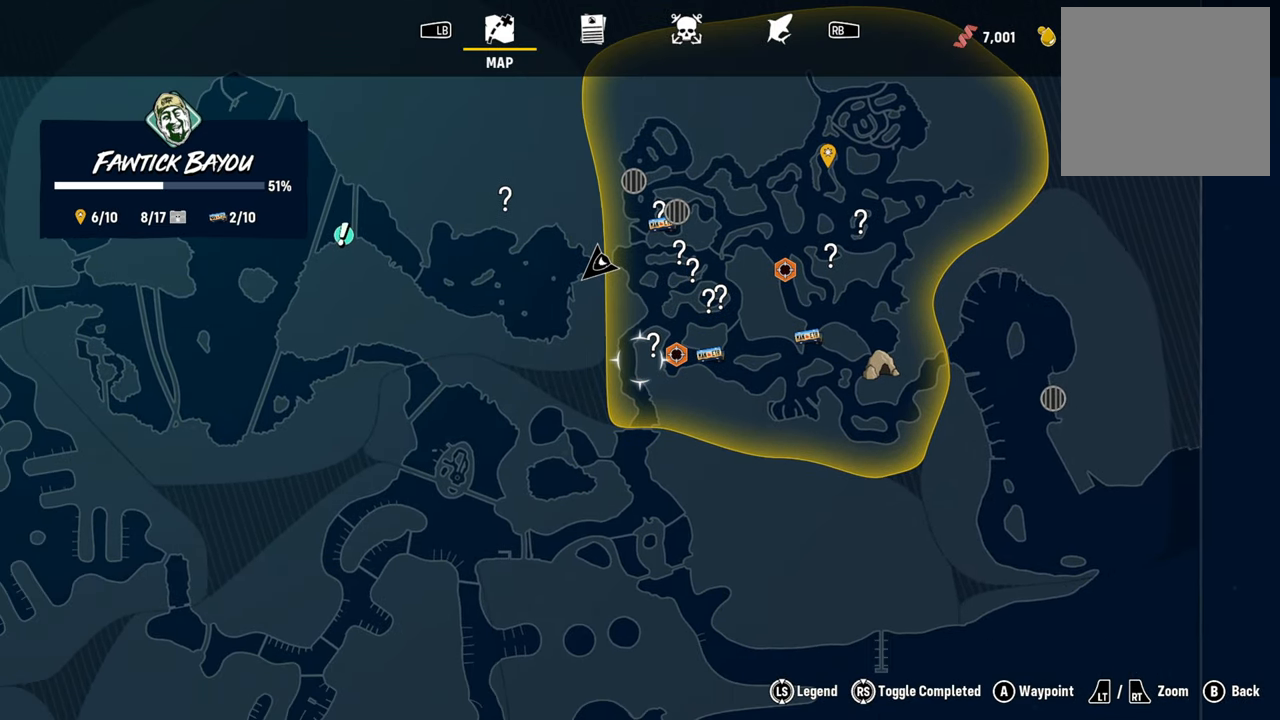
{"buttons": [], "left_stick": "center", "right_stick": "center", "events": []}
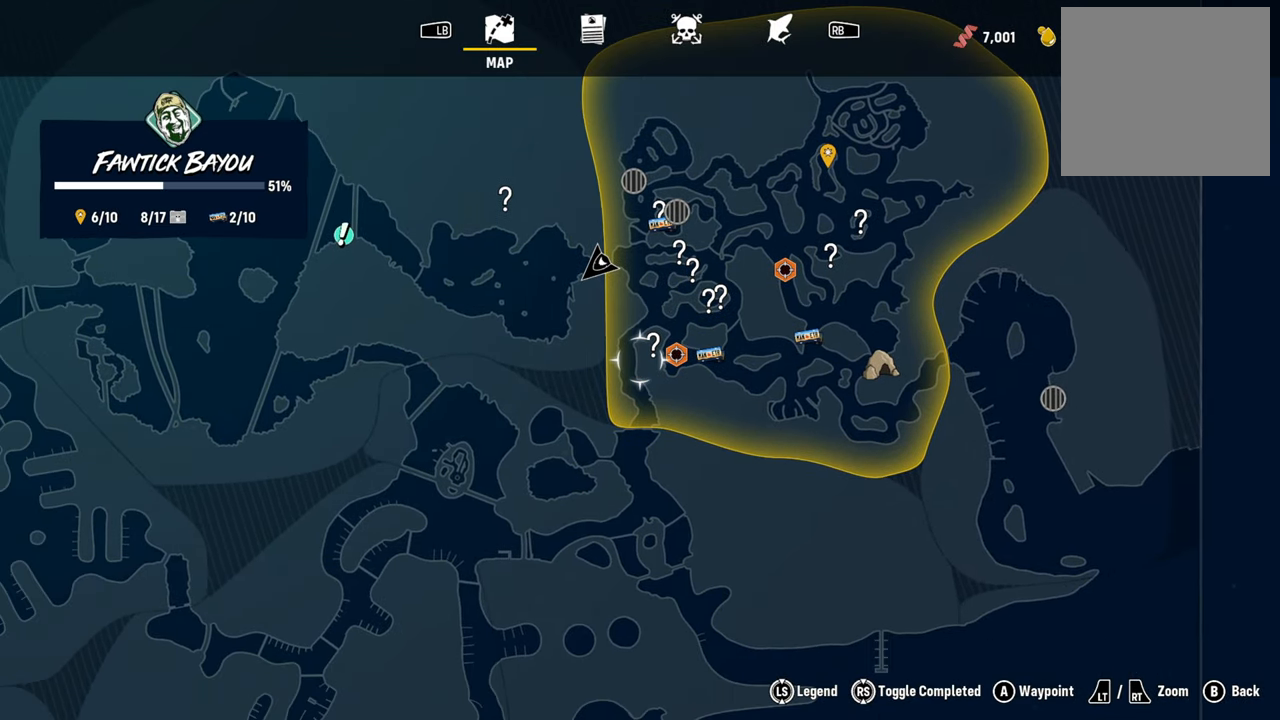
{"buttons": [], "left_stick": "center", "right_stick": "center", "events": []}
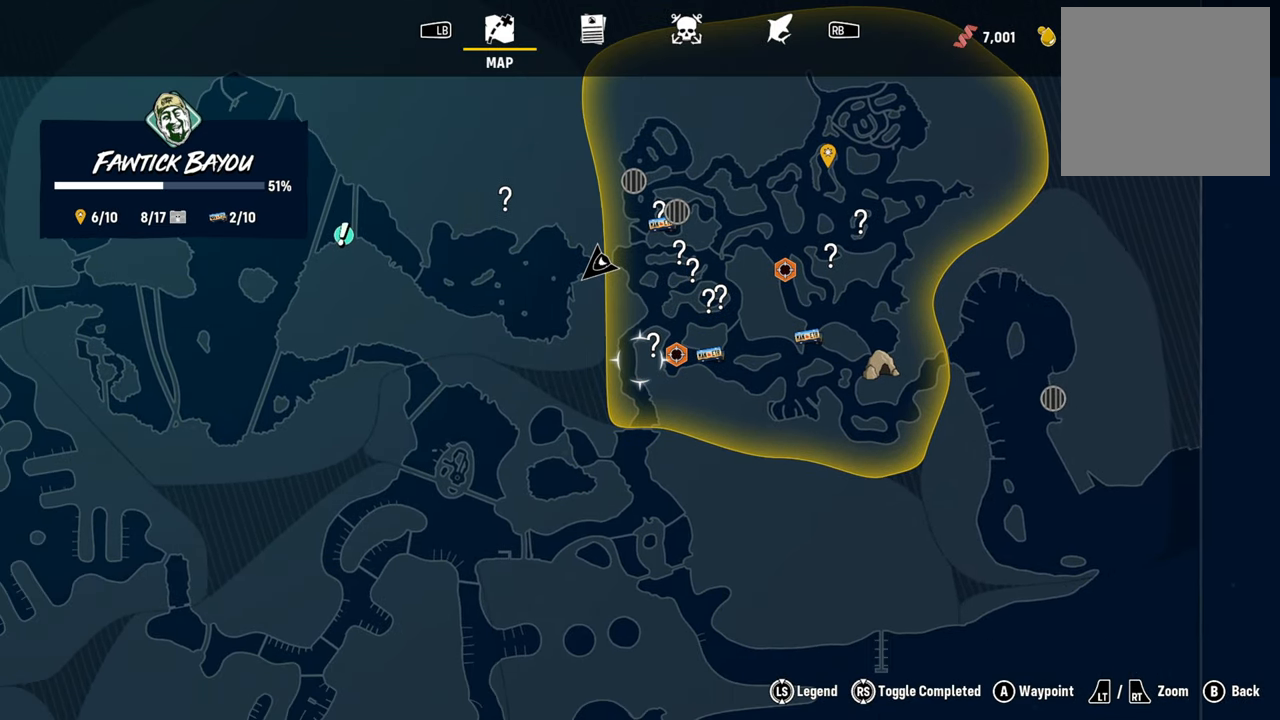
{"buttons": [], "left_stick": "center", "right_stick": "center", "events": []}
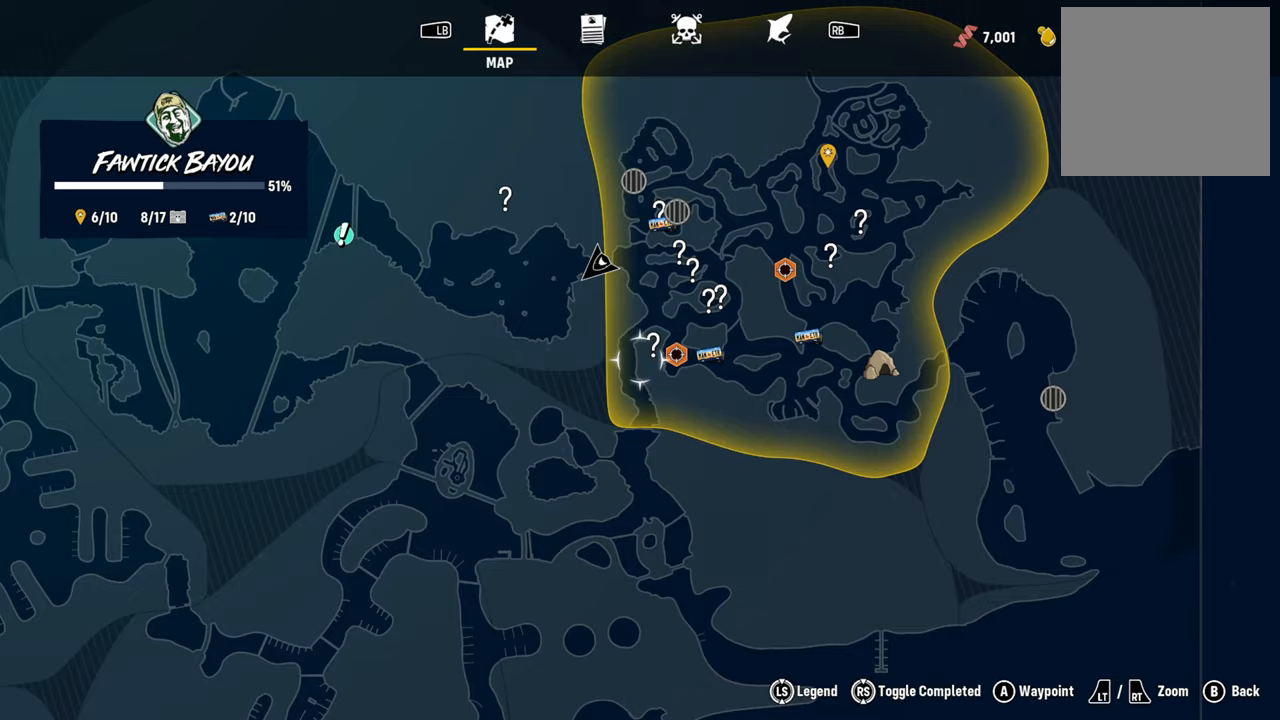
{"buttons": [], "left_stick": "center", "right_stick": "center", "events": [[280, "left_stick", "left"], [400, "left_stick", "center"]]}
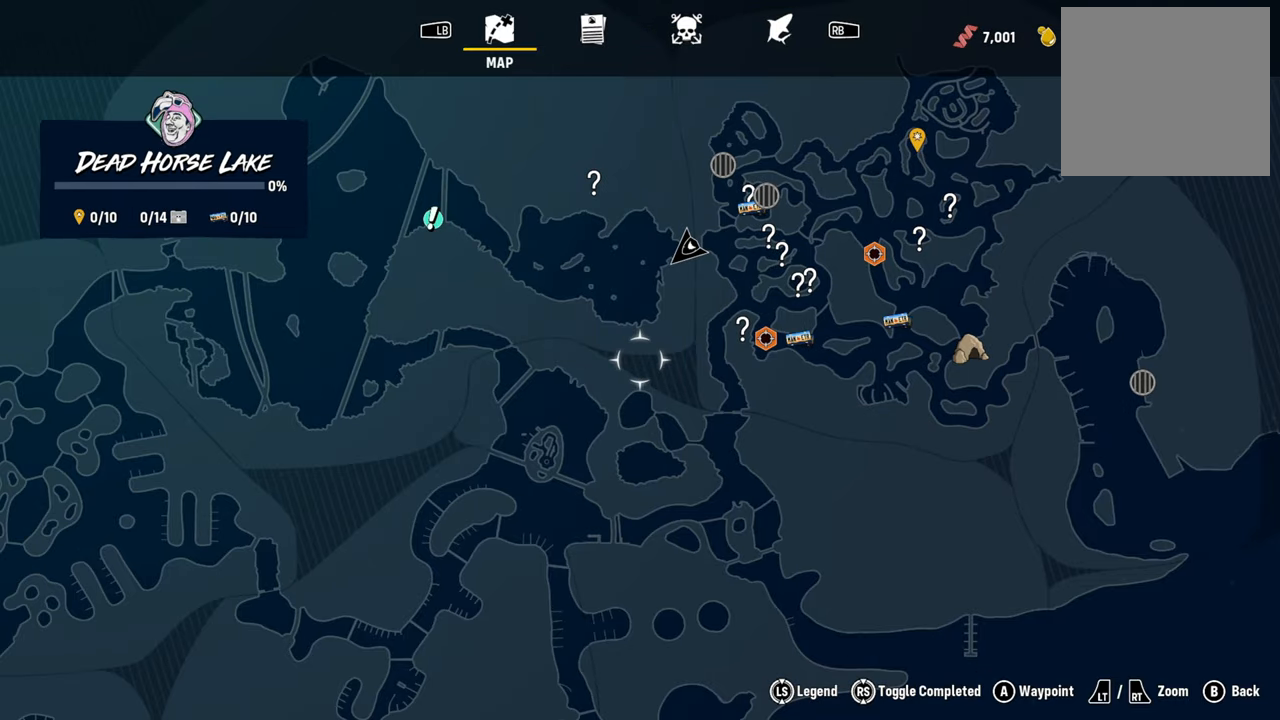
{"buttons": [], "left_stick": "center", "right_stick": "center", "events": [[240, "left_stick", "up-left"], [460, "left_stick", "center"]]}
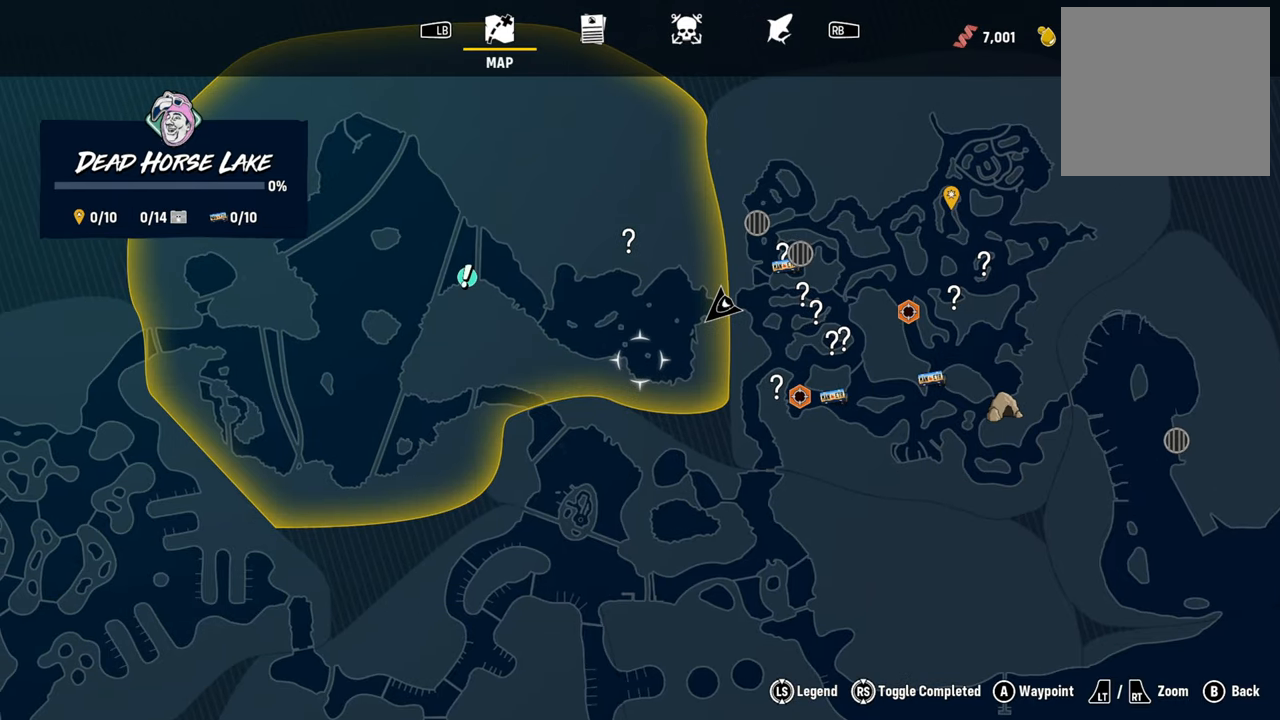
{"buttons": ["L2"], "left_stick": "center", "right_stick": "center", "events": [[240, "left_stick", "left"], [340, "L2", "down"], [340, "left_stick", "up-left"], [460, "left_stick", "center"]]}
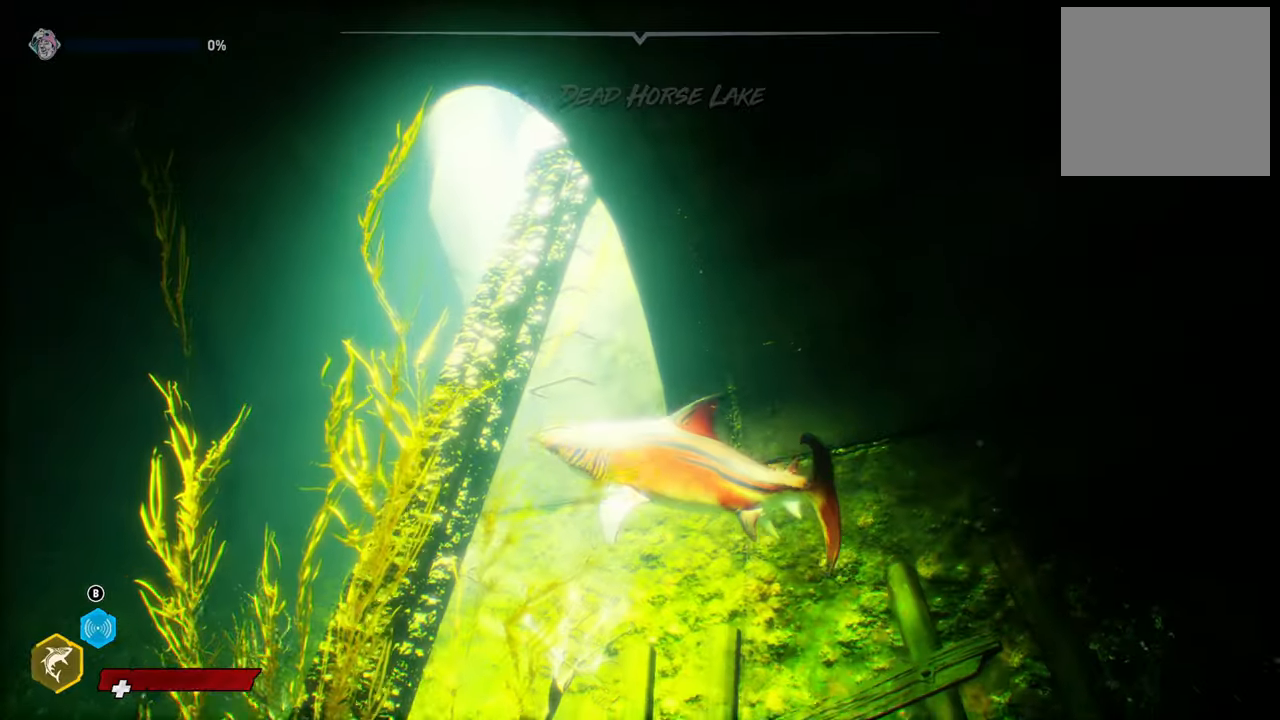
{"buttons": [], "left_stick": "center", "right_stick": "center", "events": [[40, "L2", "up"], [220, "right_stick", "left"], [500, "right_stick", "center"]]}
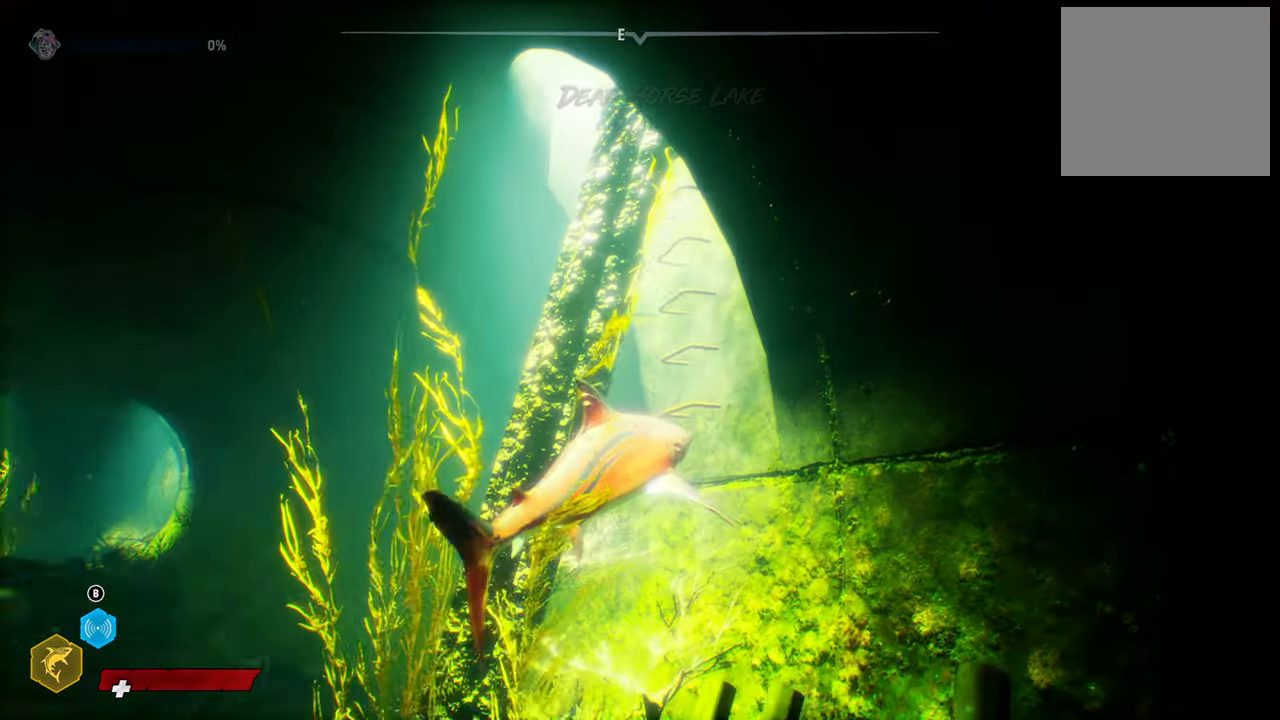
{"buttons": [], "left_stick": "center", "right_stick": "down-left", "events": [[160, "L2", "down"], [340, "right_stick", "down-left"], [420, "L2", "up"]]}
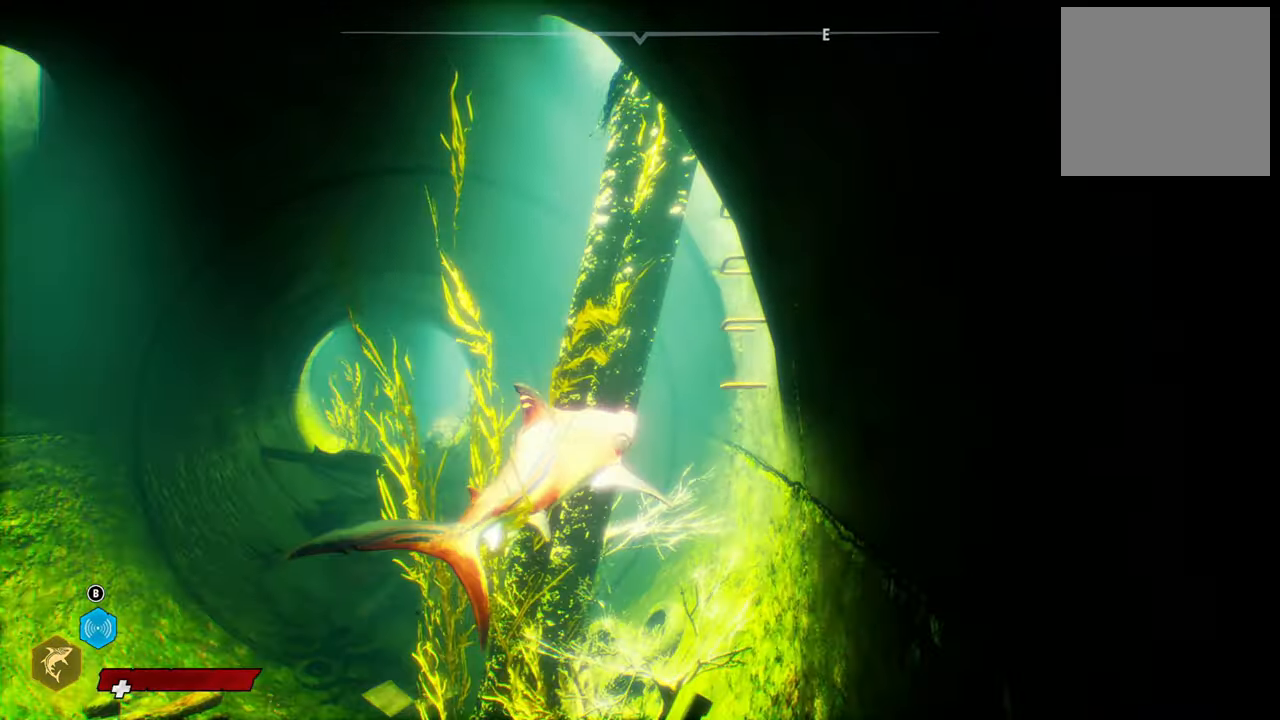
{"buttons": [], "left_stick": "down-left", "right_stick": "center", "events": [[200, "left_stick", "down-left"], [320, "right_stick", "center"]]}
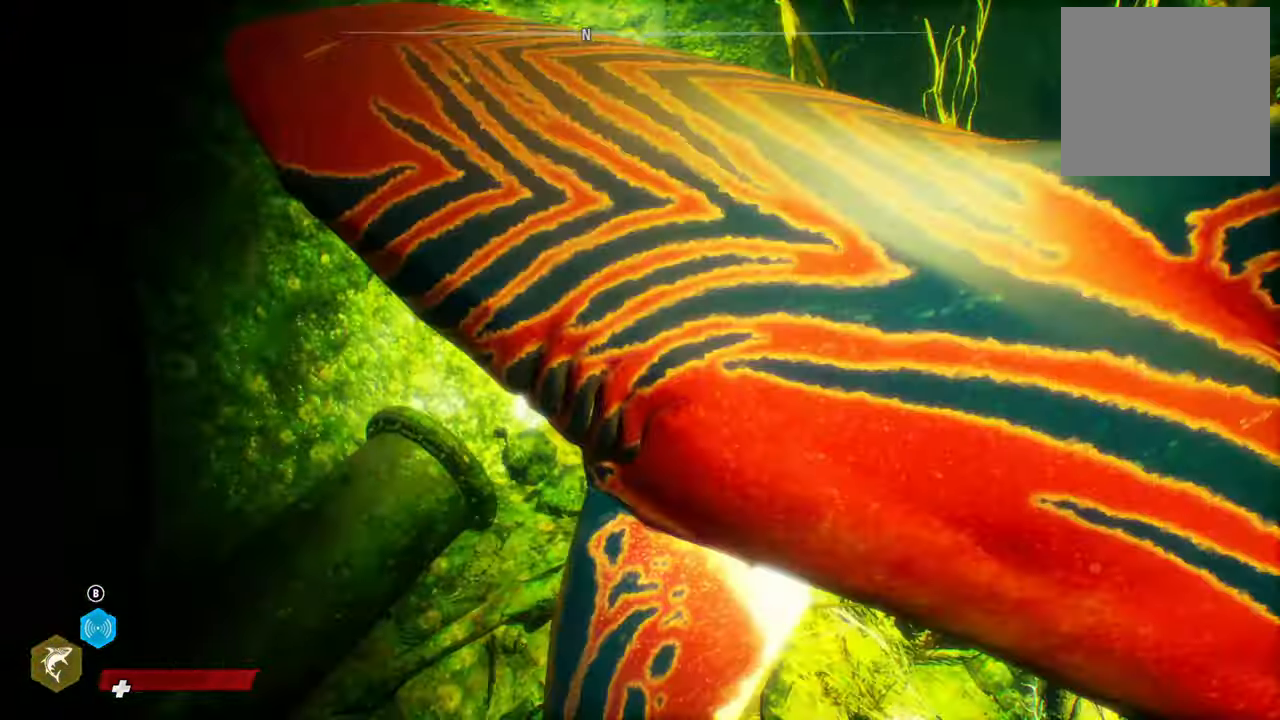
{"buttons": [], "left_stick": "up", "right_stick": "up-right", "events": [[120, "left_stick", "up"], [300, "right_stick", "up-right"]]}
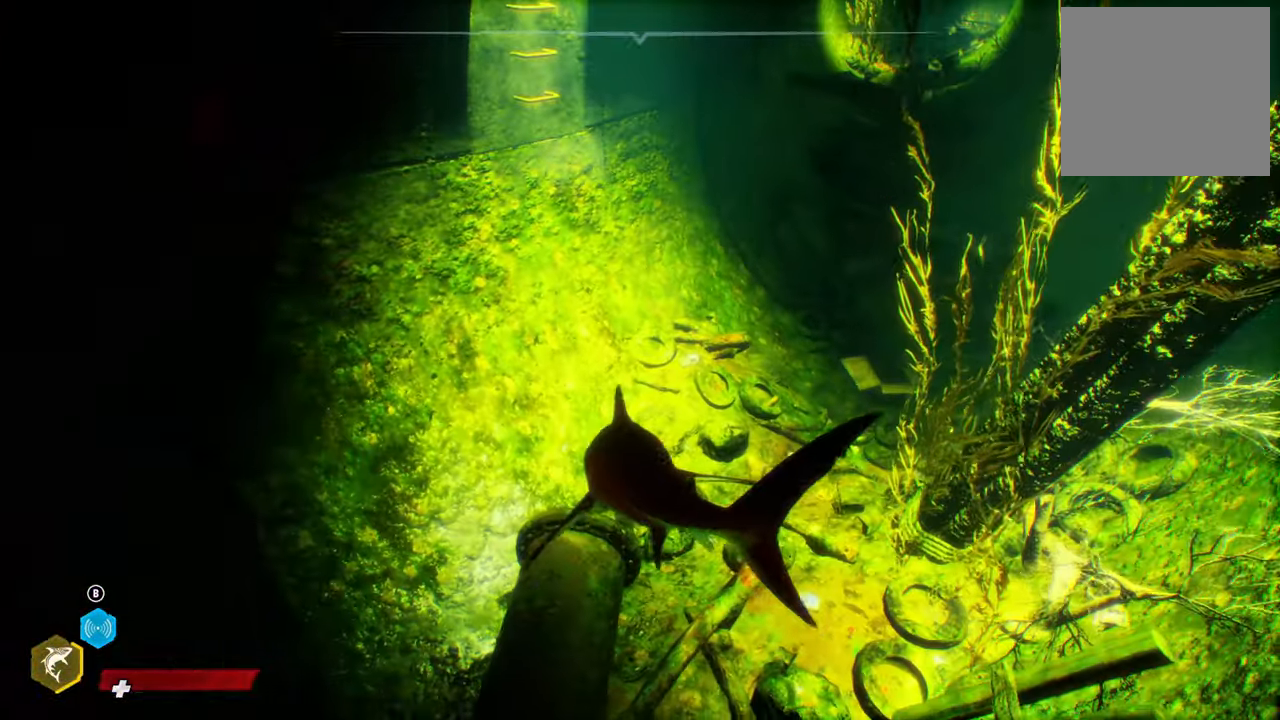
{"buttons": [], "left_stick": "center", "right_stick": "center", "events": [[40, "right_stick", "center"], [300, "left_stick", "center"]]}
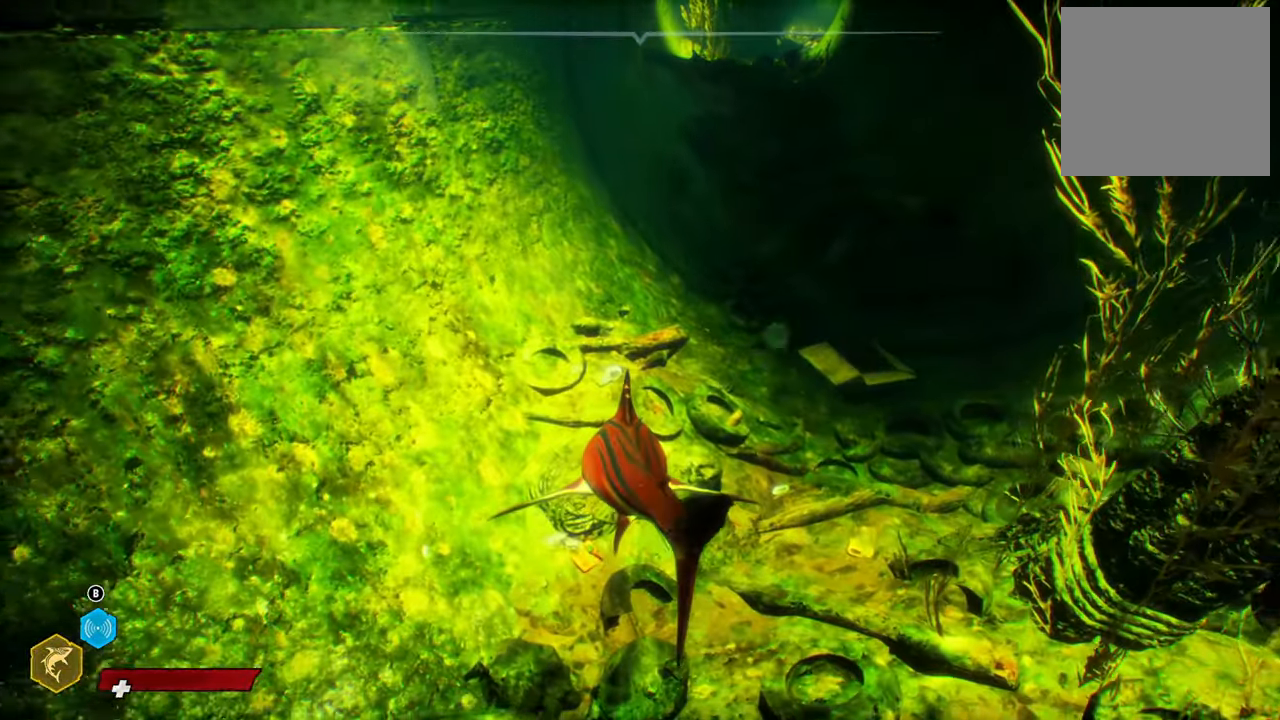
{"buttons": ["X"], "left_stick": "center", "right_stick": "center", "events": [[460, "X", "down"]]}
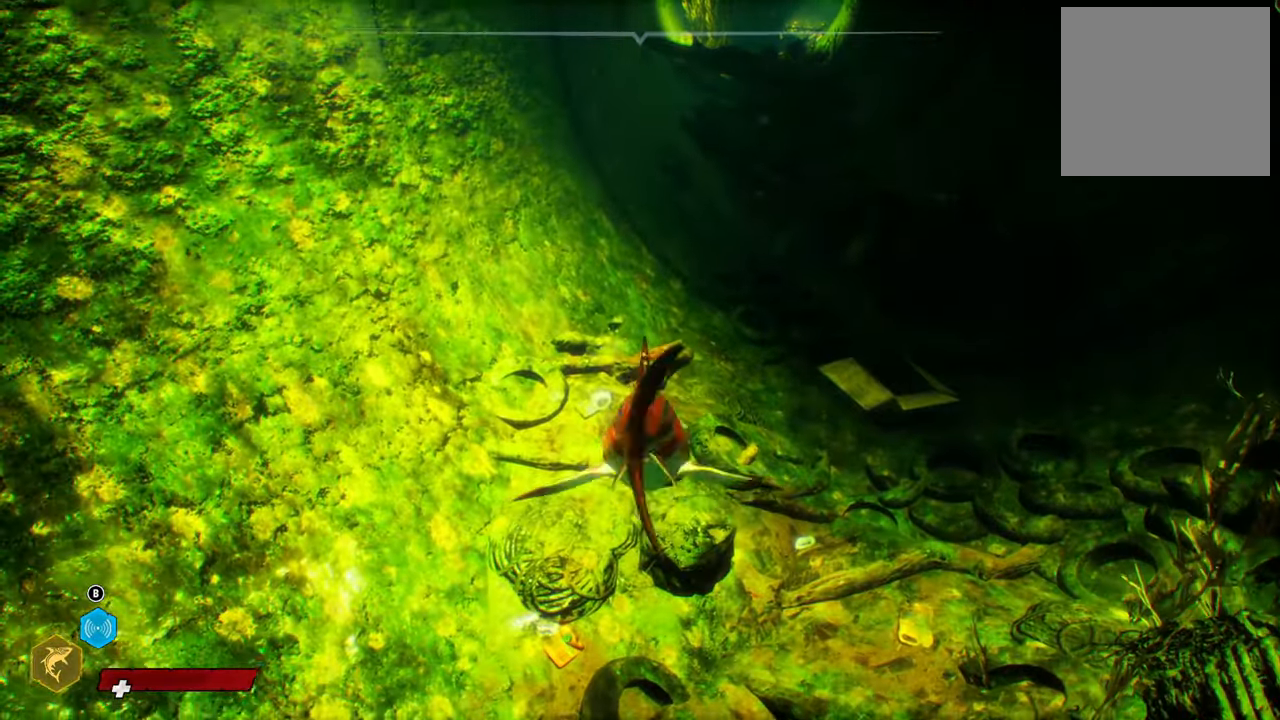
{"buttons": [], "left_stick": "center", "right_stick": "center", "events": [[120, "X", "up"]]}
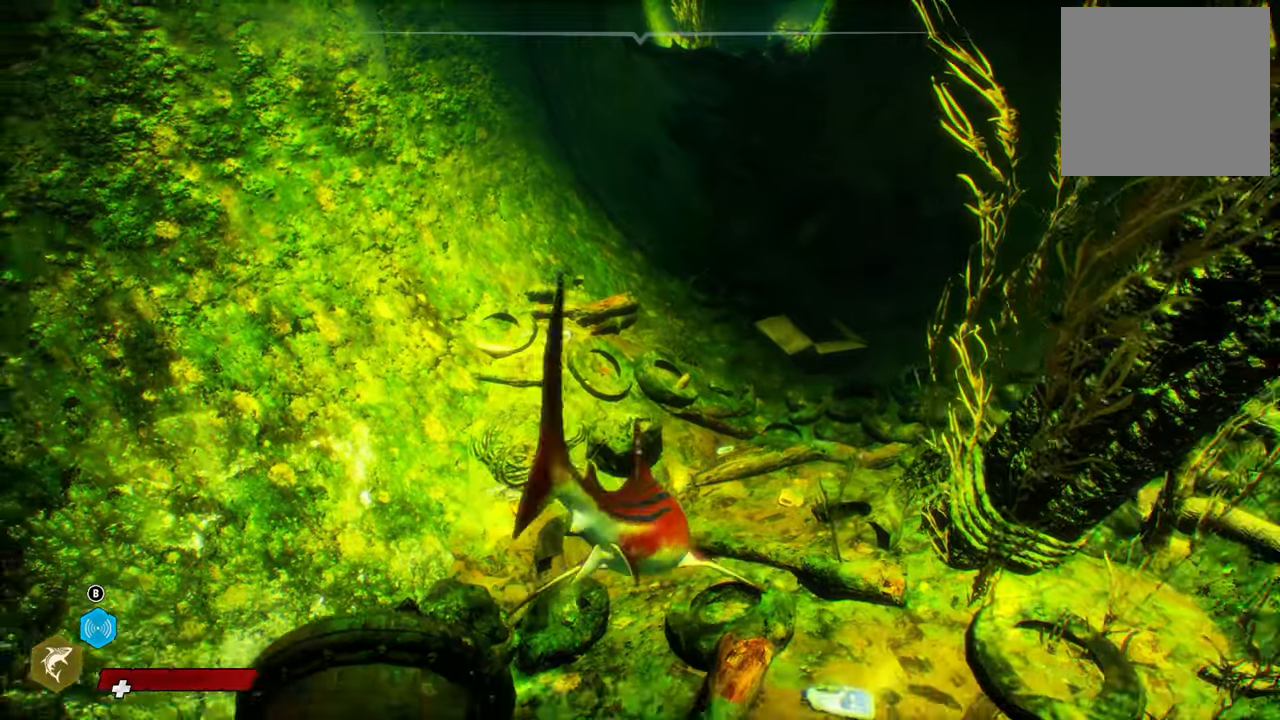
{"buttons": [], "left_stick": "up-left", "right_stick": "up-right", "events": [[140, "left_stick", "up-left"], [260, "right_stick", "up-right"]]}
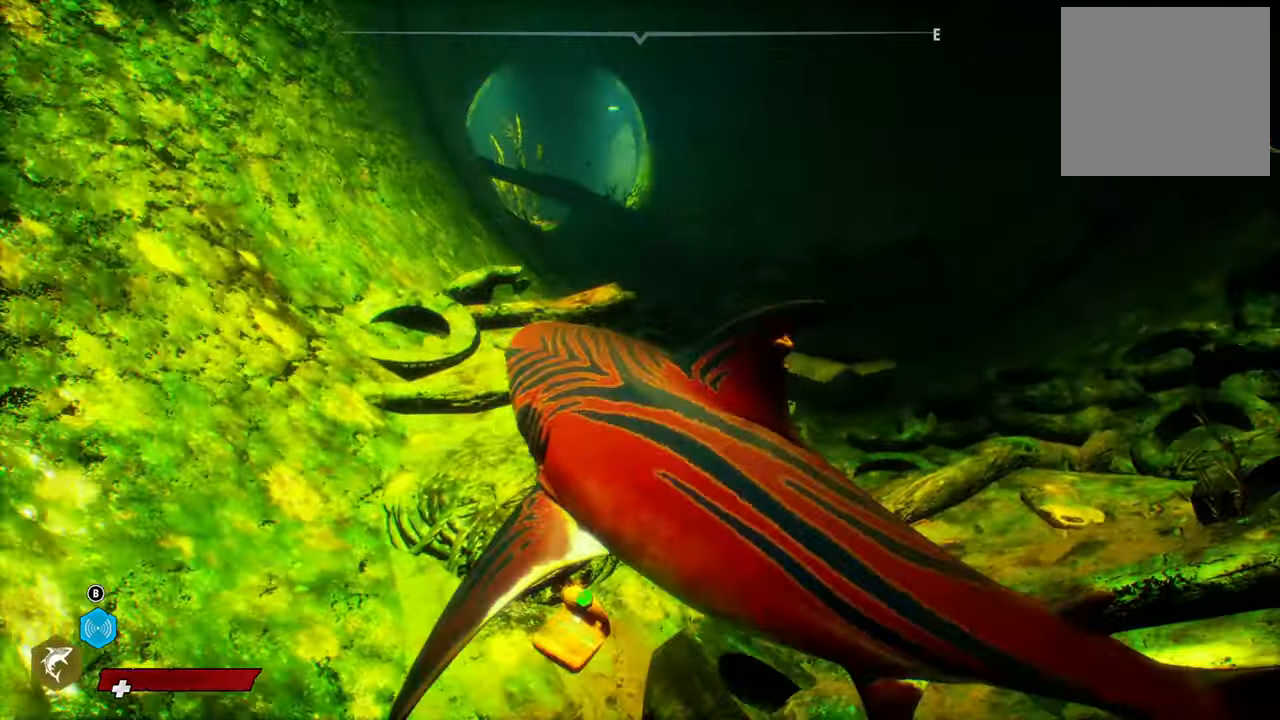
{"buttons": [], "left_stick": "center", "right_stick": "down-left", "events": [[200, "right_stick", "center"], [240, "left_stick", "center"], [460, "right_stick", "down-left"]]}
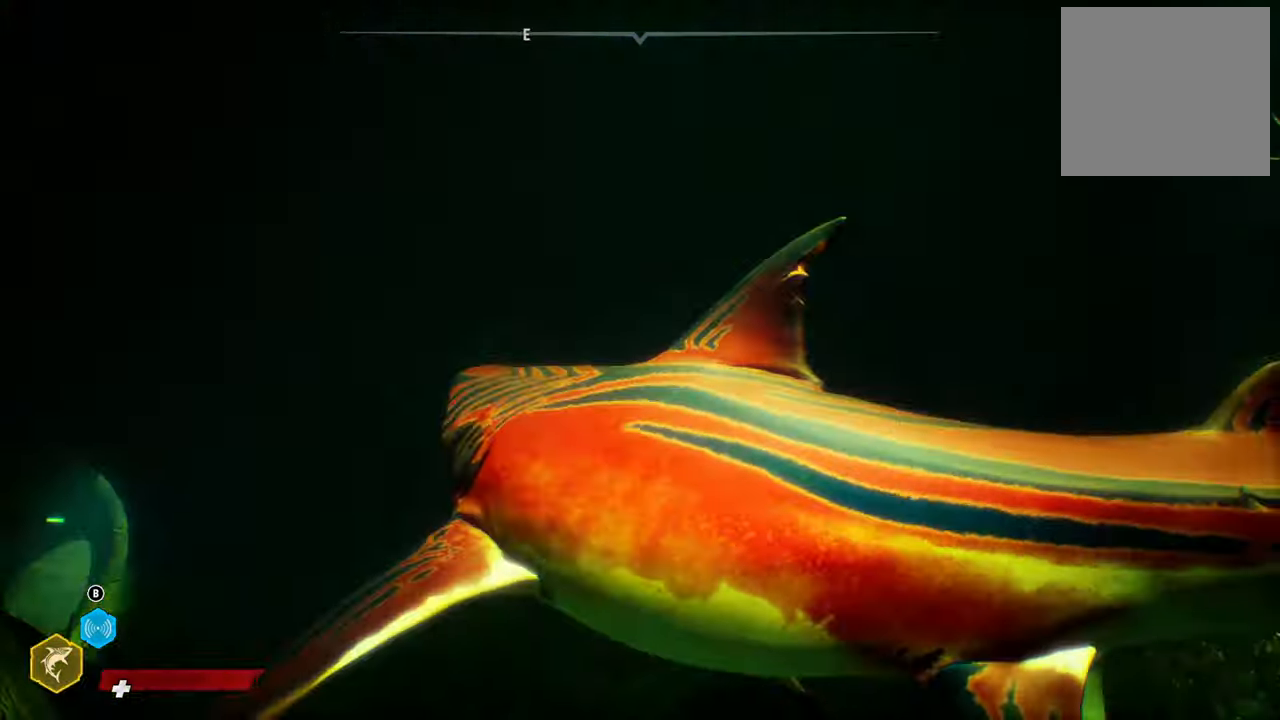
{"buttons": [], "left_stick": "up-right", "right_stick": "center", "events": [[180, "right_stick", "center"], [420, "left_stick", "up-right"]]}
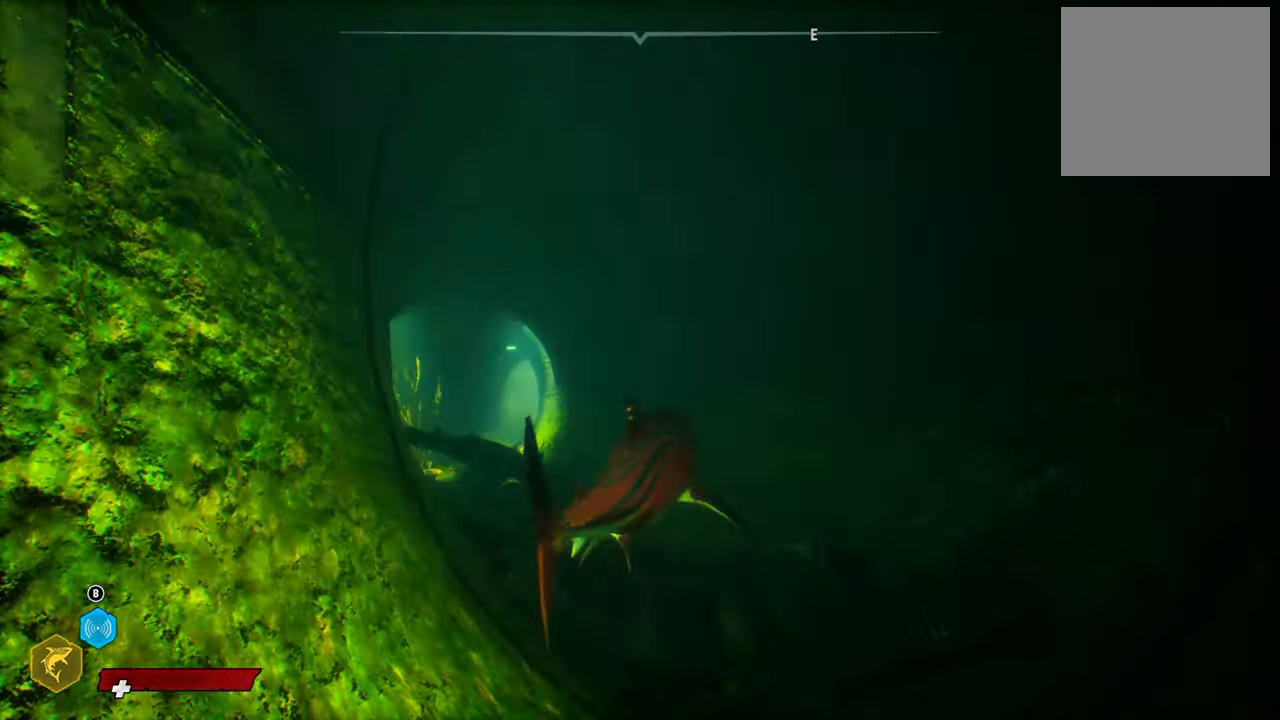
{"buttons": [], "left_stick": "center", "right_stick": "center", "events": [[40, "left_stick", "up"], [180, "left_stick", "center"], [340, "right_stick", "down-left"], [480, "right_stick", "center"]]}
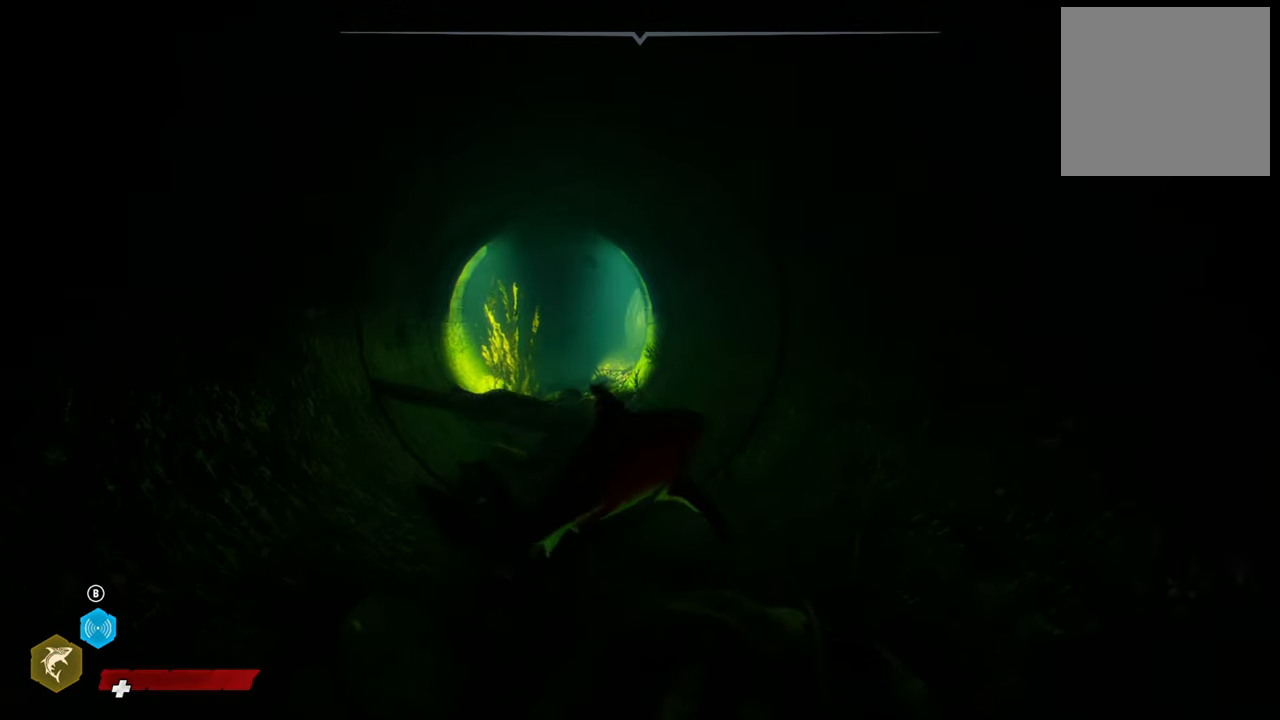
{"buttons": [], "left_stick": "center", "right_stick": "center", "events": []}
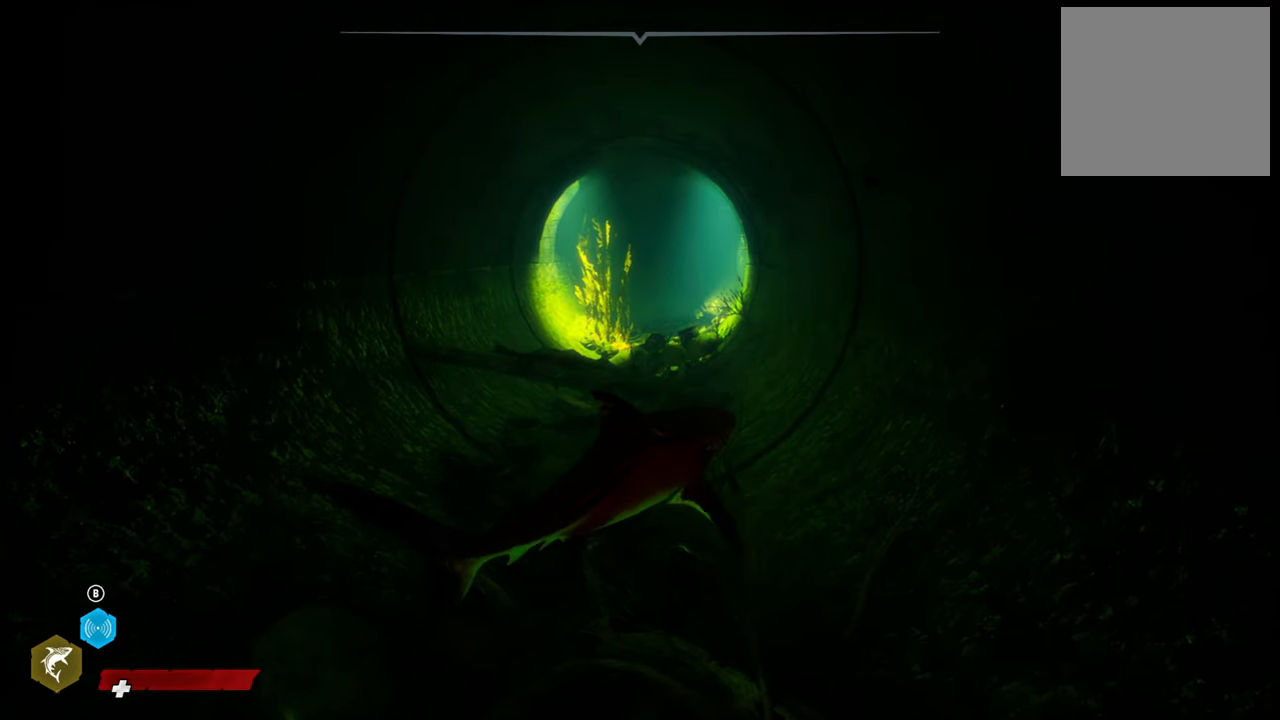
{"buttons": [], "left_stick": "up-left", "right_stick": "center", "events": [[420, "left_stick", "up-left"]]}